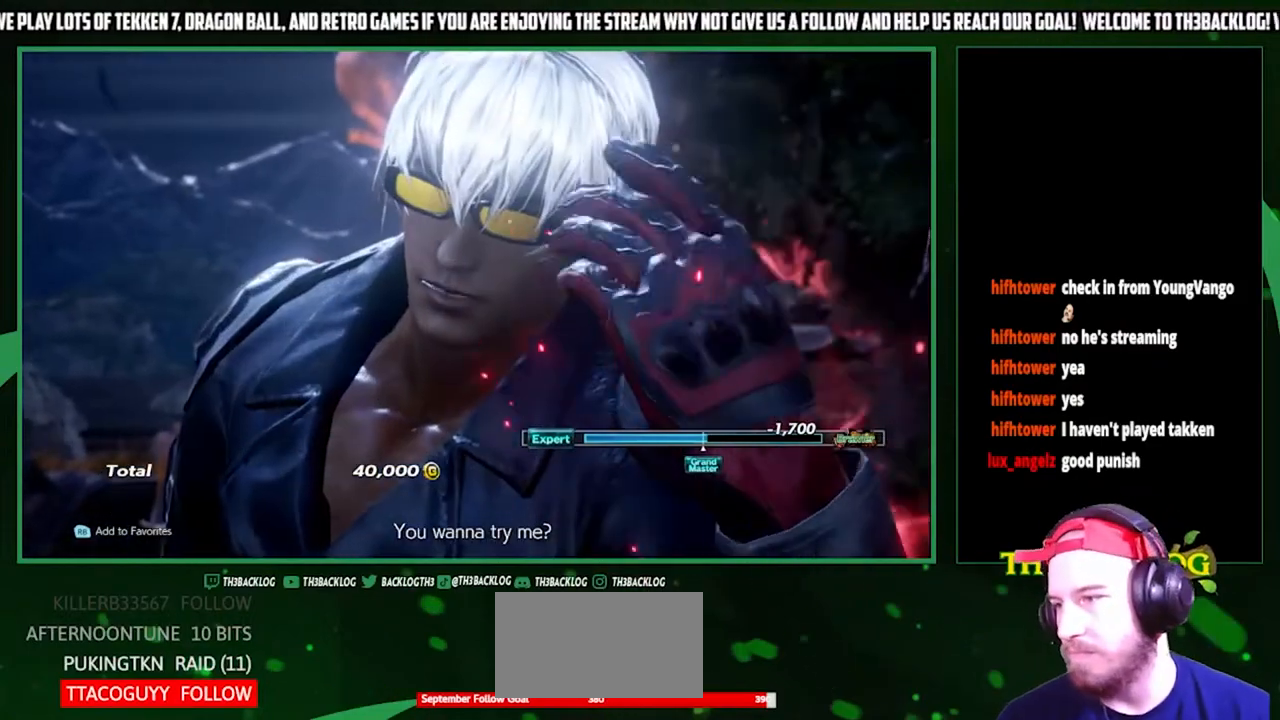
Gameplay with a controller (arcade stick); each line is a JSON object with the inputs held at the frame after it. "events" lists button and stick changes between this image and that frame as [ms after this image, input, new state], when the widget could be followed in between. Not read: L3 R3.
{"buttons": ["CROSS"], "left_stick": "center", "events": [[67, "CROSS", "down"], [100, "CROSS", "up"], [267, "CROSS", "down"], [333, "CROSS", "up"], [500, "CROSS", "down"]]}
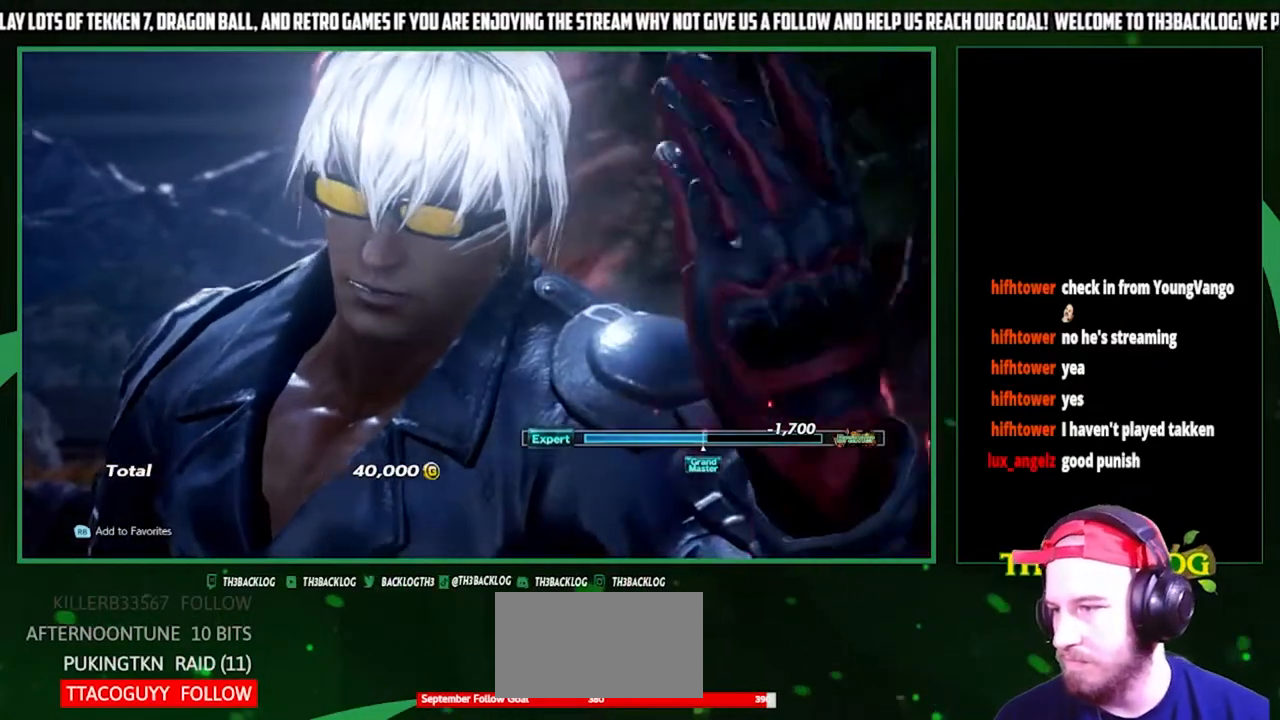
{"buttons": ["CROSS"], "left_stick": "center", "events": [[100, "CROSS", "up"], [267, "CROSS", "down"], [333, "CROSS", "up"], [467, "CROSS", "down"]]}
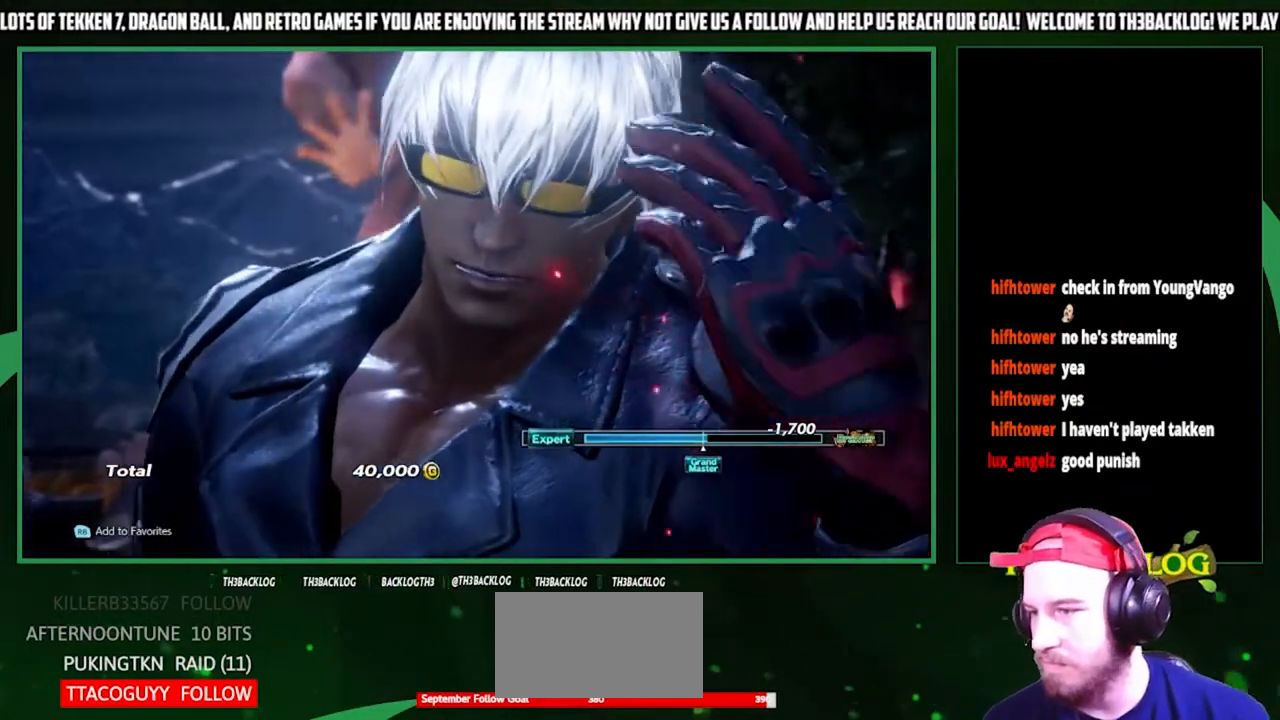
{"buttons": ["CROSS"], "left_stick": "center", "events": [[33, "CROSS", "up"], [167, "CROSS", "down"], [233, "CROSS", "up"], [400, "CROSS", "down"], [433, "CROSS", "up"], [467, "CROSS", "down"]]}
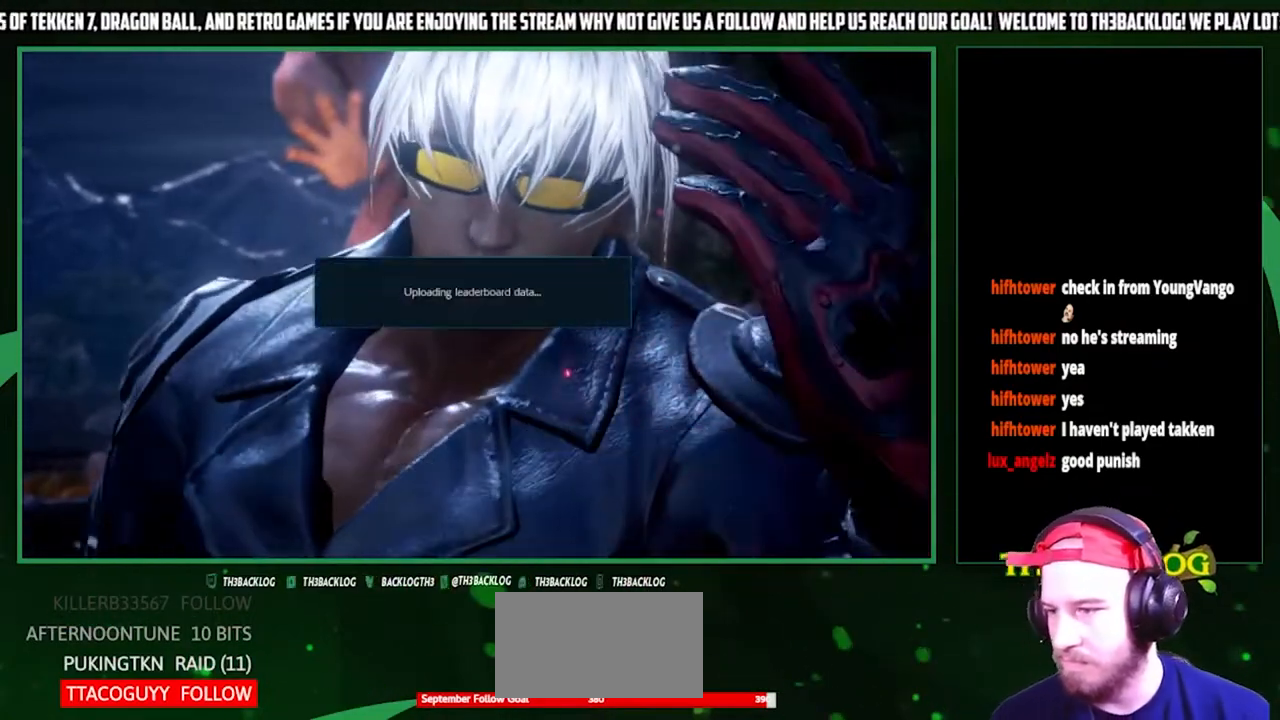
{"buttons": [], "left_stick": "center", "events": [[33, "CROSS", "up"], [167, "CROSS", "down"], [233, "CROSS", "up"], [400, "CROSS", "down"], [467, "CROSS", "up"]]}
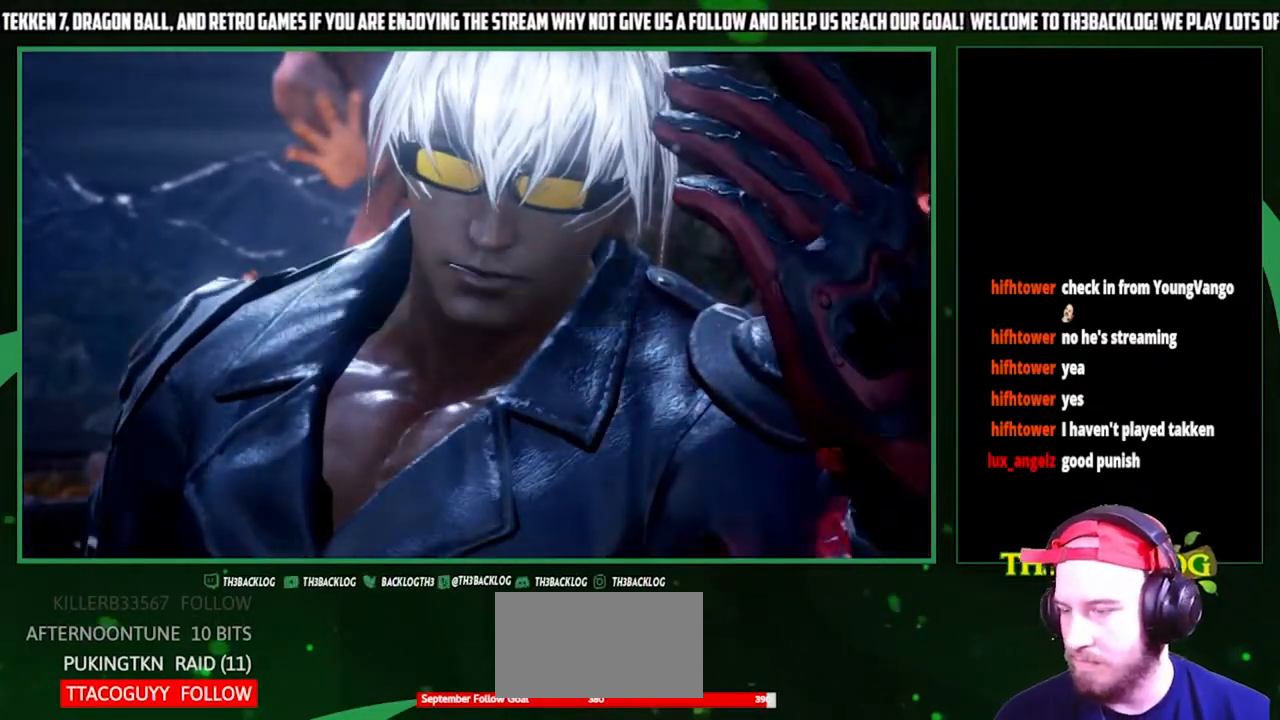
{"buttons": [], "left_stick": "center", "events": [[133, "CROSS", "down"], [267, "CROSS", "up"]]}
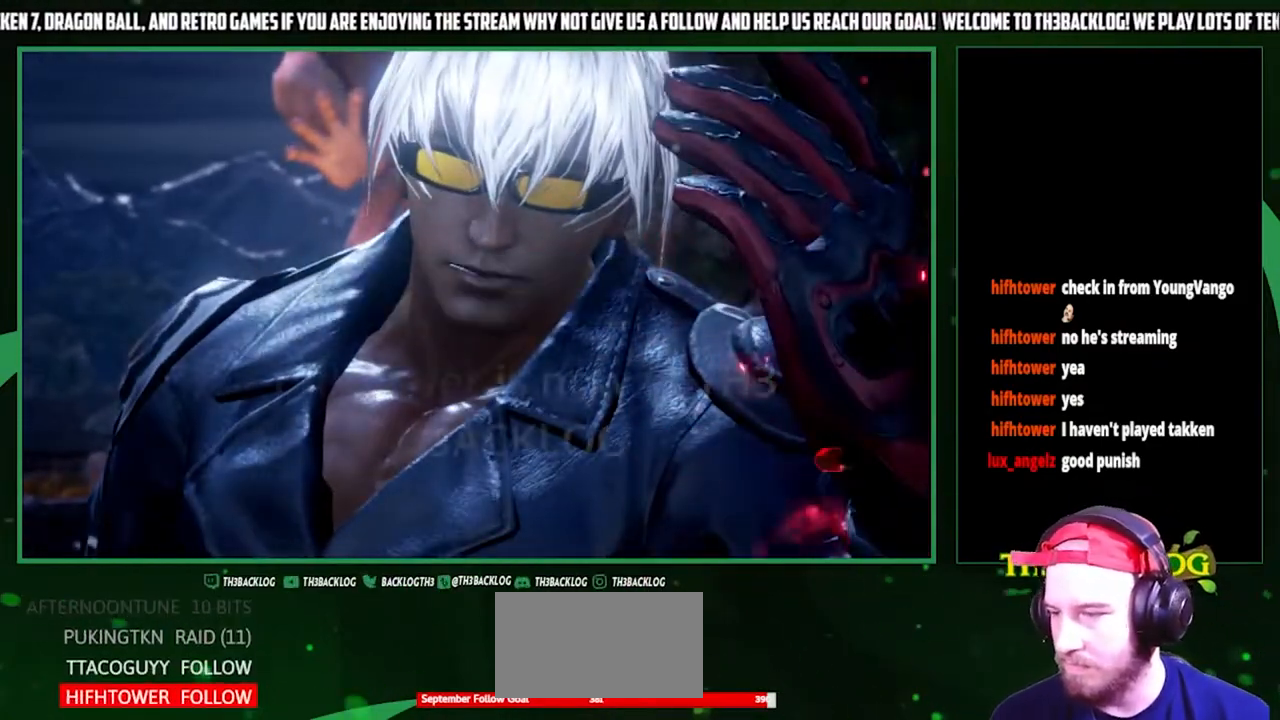
{"buttons": ["CROSS"], "left_stick": "center", "events": [[500, "CROSS", "down"]]}
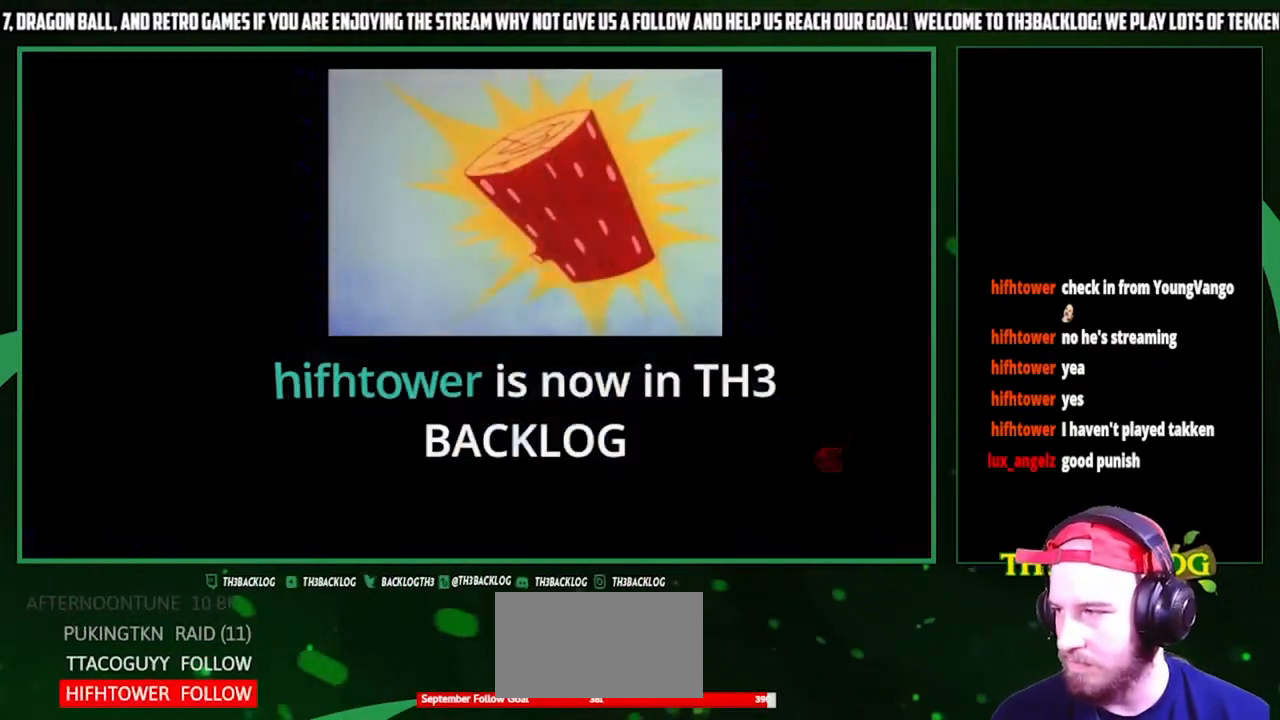
{"buttons": [], "left_stick": "center", "events": [[67, "CROSS", "up"]]}
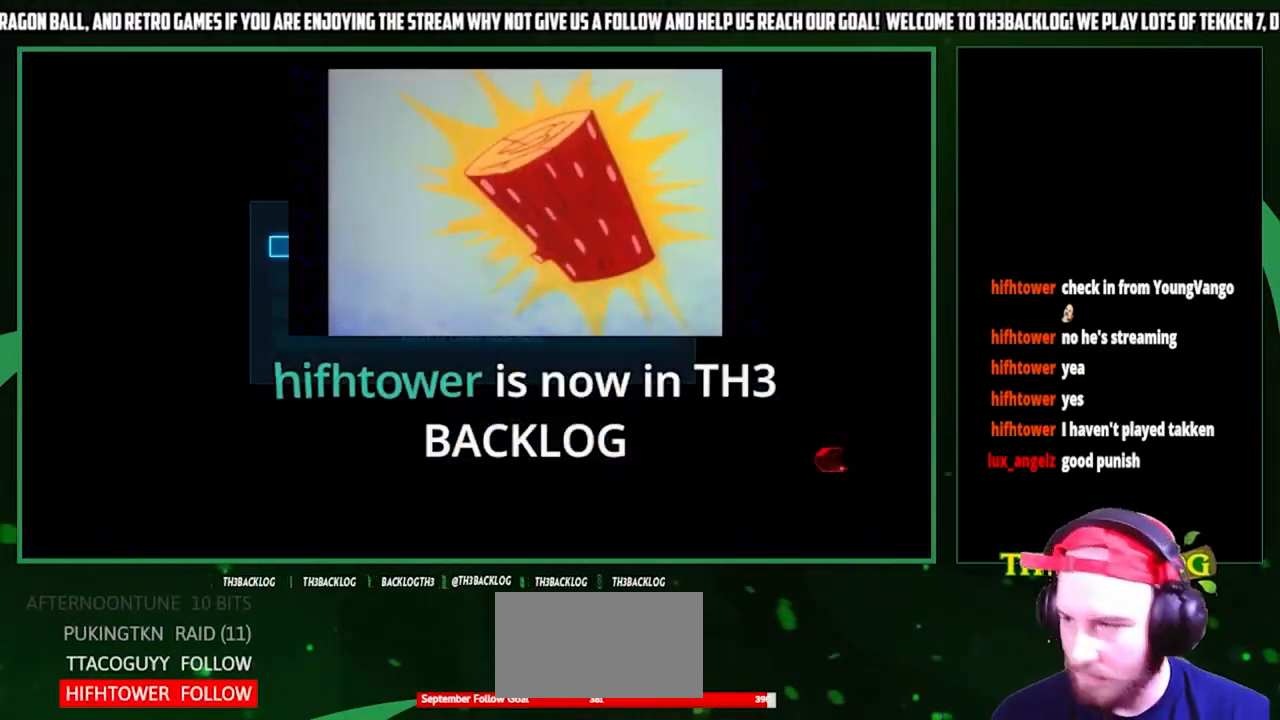
{"buttons": [], "left_stick": "down", "events": [[500, "left_stick", "down"]]}
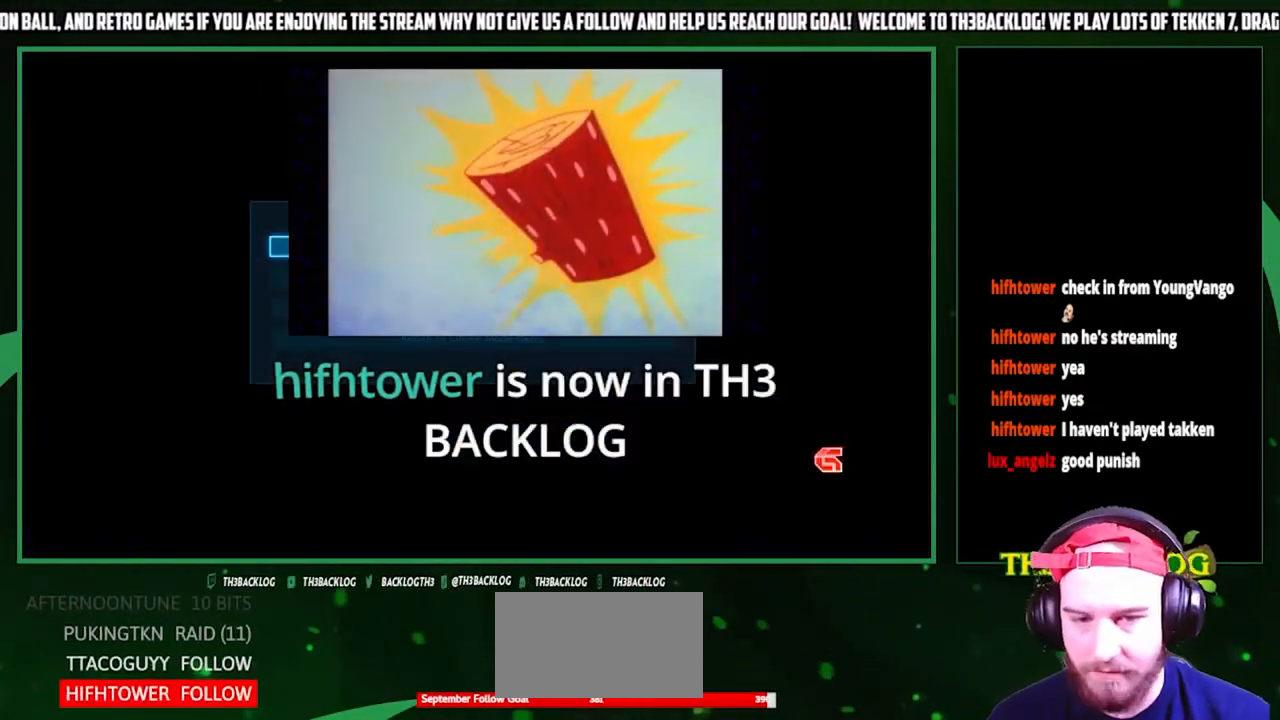
{"buttons": [], "left_stick": "center", "events": [[133, "left_stick", "center"], [400, "CROSS", "down"], [467, "CROSS", "up"]]}
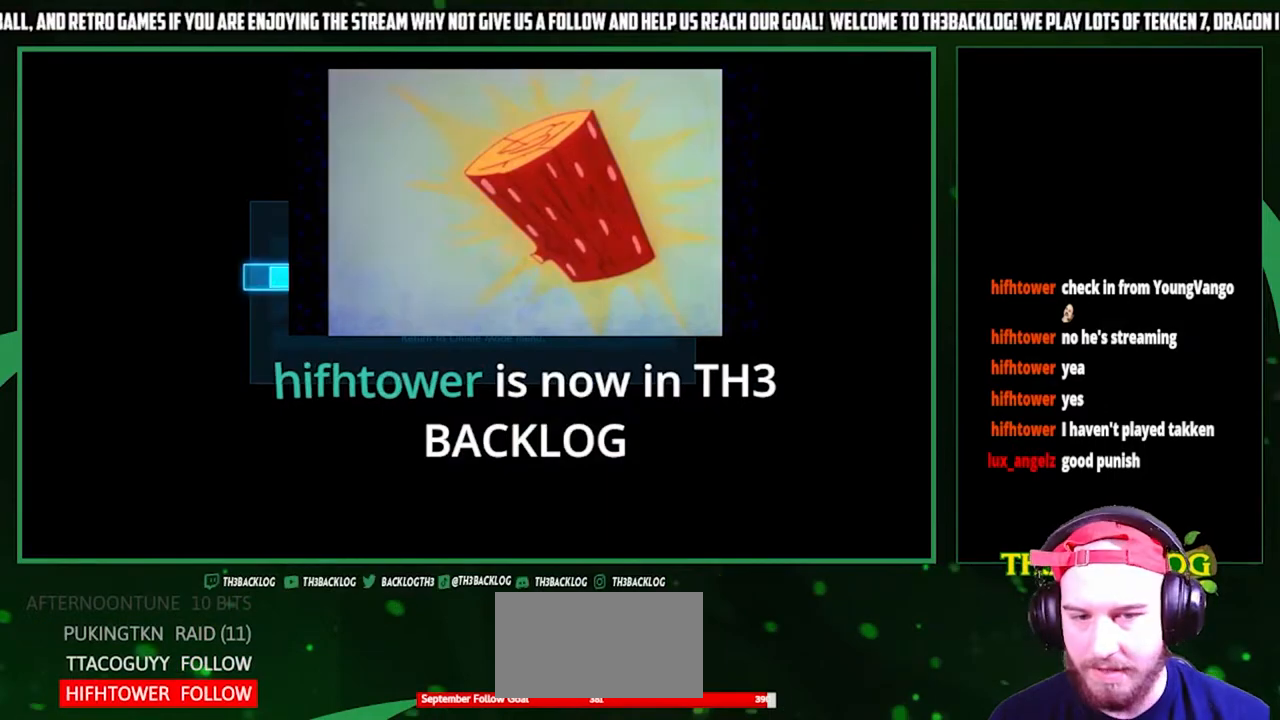
{"buttons": [], "left_stick": "center", "events": []}
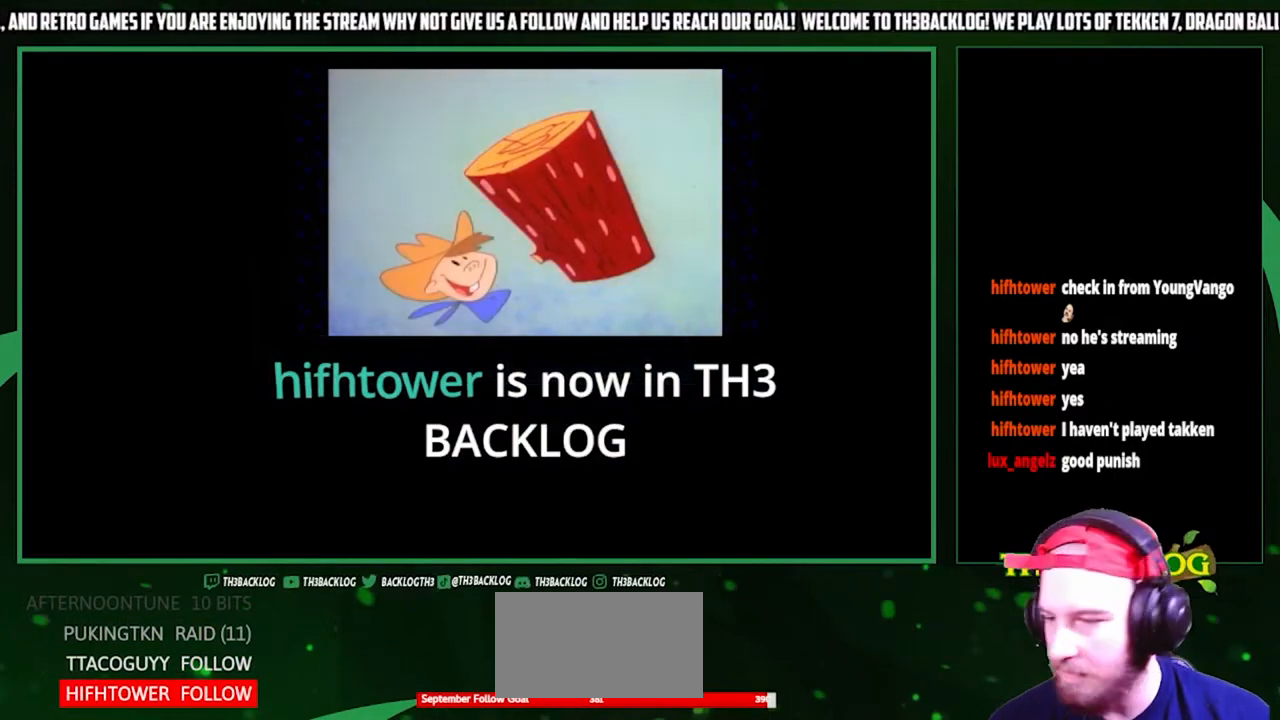
{"buttons": ["CROSS", "SQUARE", "TRIANGLE"], "left_stick": "center", "events": [[467, "SQUARE", "down"], [467, "TRIANGLE", "down"], [500, "CROSS", "down"]]}
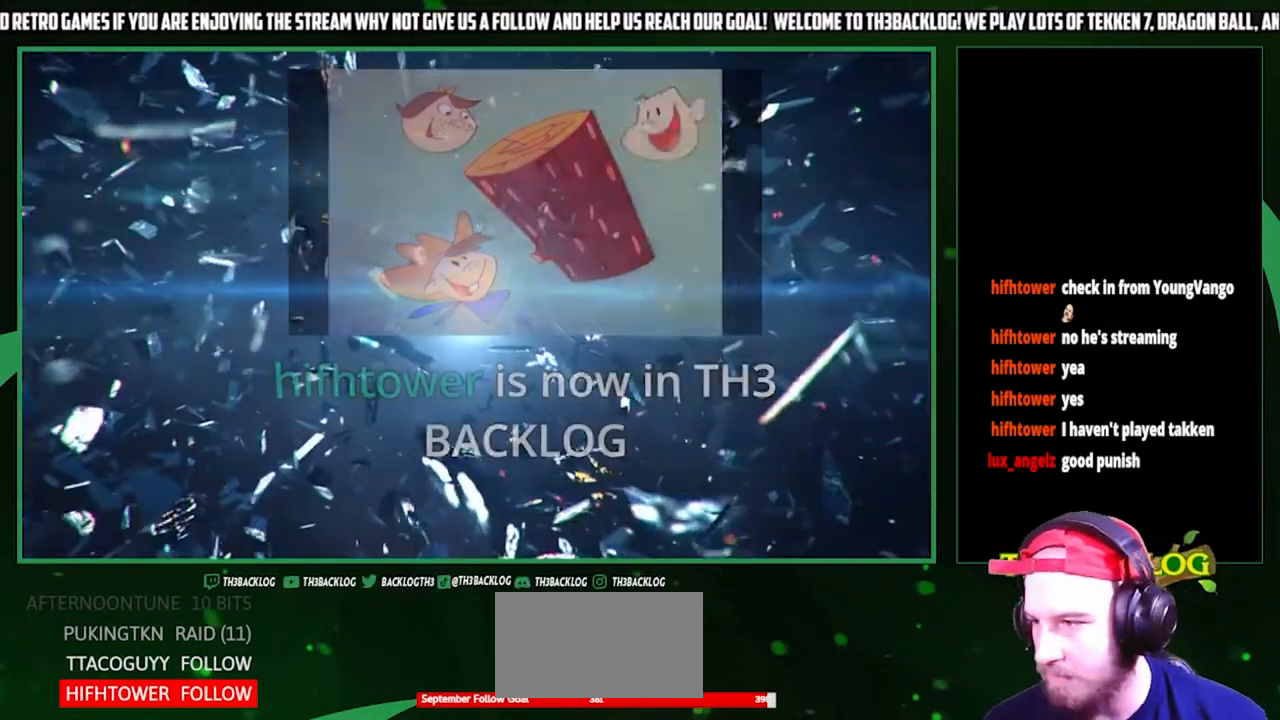
{"buttons": [], "left_stick": "center", "events": [[33, "SQUARE", "up"], [33, "TRIANGLE", "up"], [67, "CROSS", "up"]]}